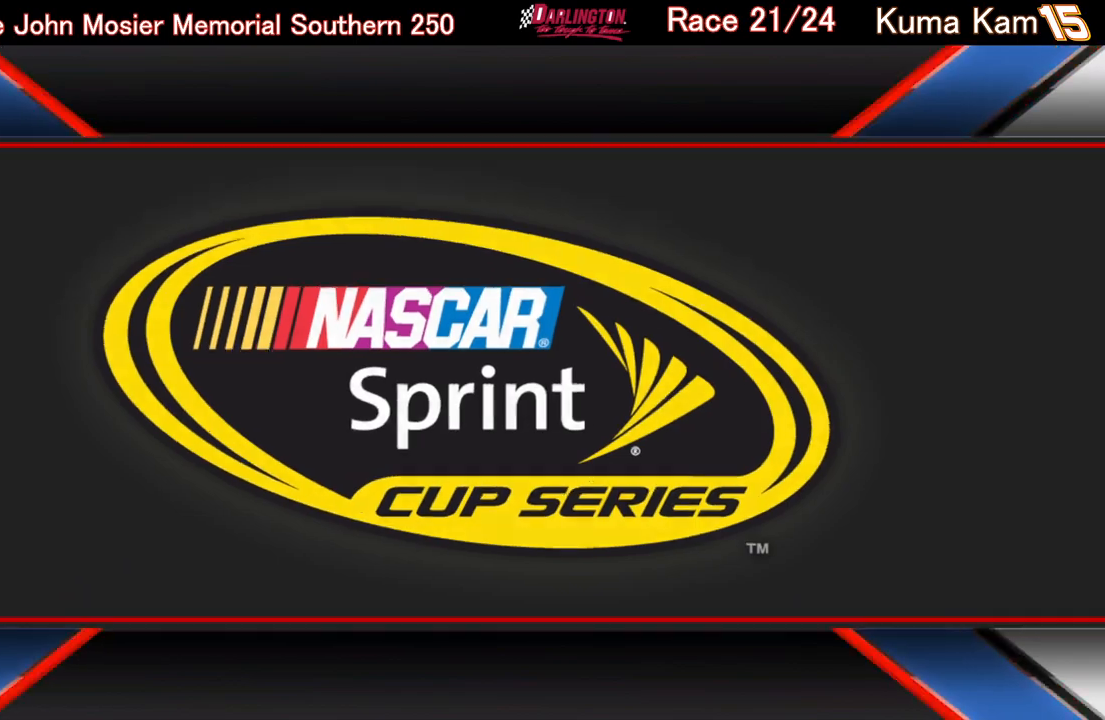
Gameplay with a controller (Xbox layout); each line is a JSON object with the inputs held at the frame after it. "events" lists button and stick changes between this image and that frame as [ms after this image, input, new state], when the widget could be followed in between.
{"buttons": ["DPAD_DOWN"], "left_stick": "center", "right_stick": "center", "events": [[317, "DPAD_DOWN", "down"], [383, "DPAD_DOWN", "up"], [467, "DPAD_DOWN", "down"]]}
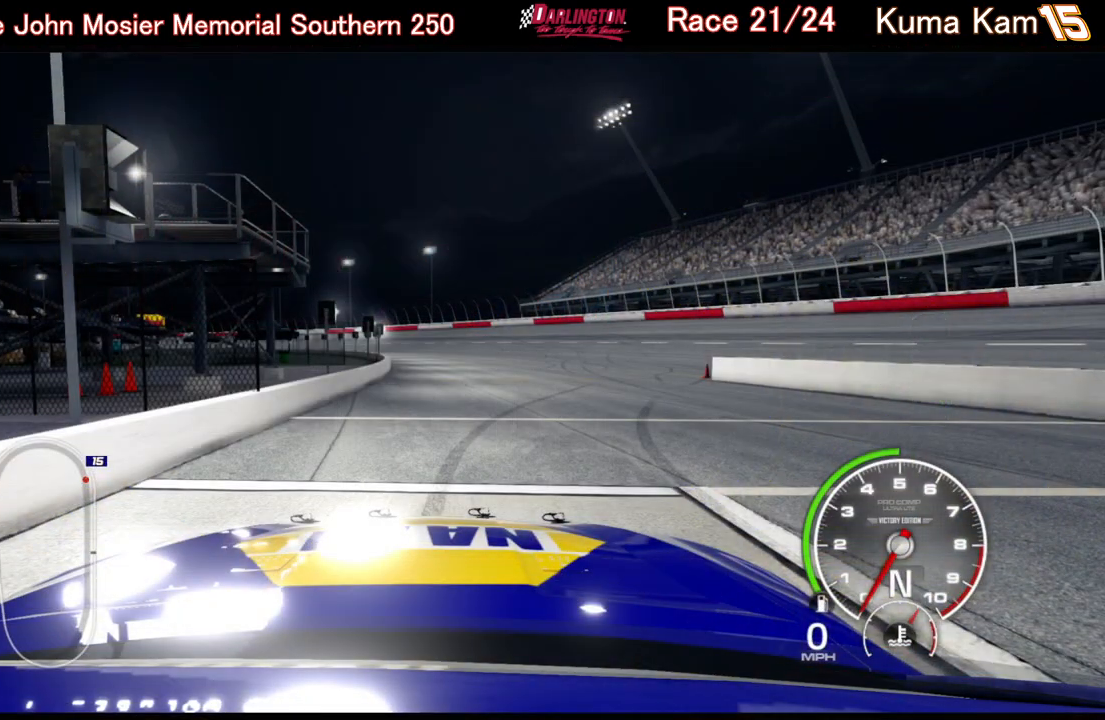
{"buttons": ["DPAD_DOWN"], "left_stick": "center", "right_stick": "center", "events": [[50, "DPAD_DOWN", "up"], [133, "DPAD_DOWN", "down"], [217, "DPAD_DOWN", "up"], [300, "DPAD_DOWN", "down"], [367, "DPAD_DOWN", "up"], [450, "DPAD_DOWN", "down"]]}
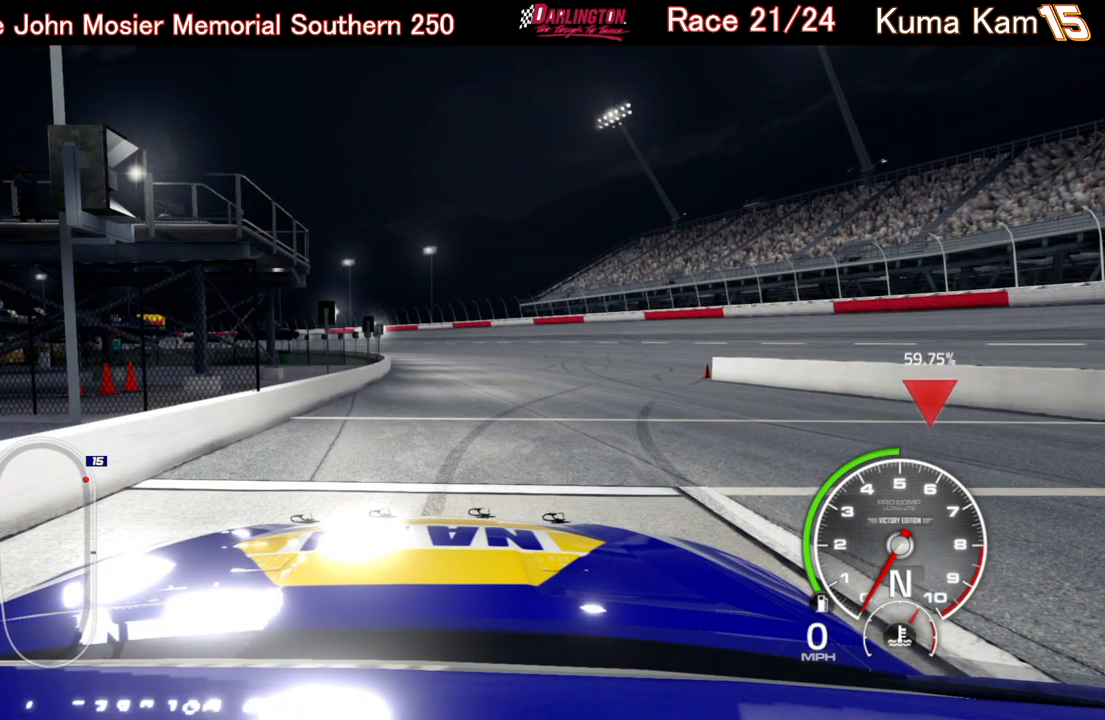
{"buttons": ["DPAD_DOWN"], "left_stick": "center", "right_stick": "center", "events": [[33, "DPAD_DOWN", "up"], [133, "DPAD_DOWN", "down"], [217, "DPAD_DOWN", "up"], [300, "DPAD_DOWN", "down"], [383, "DPAD_DOWN", "up"], [450, "DPAD_DOWN", "down"]]}
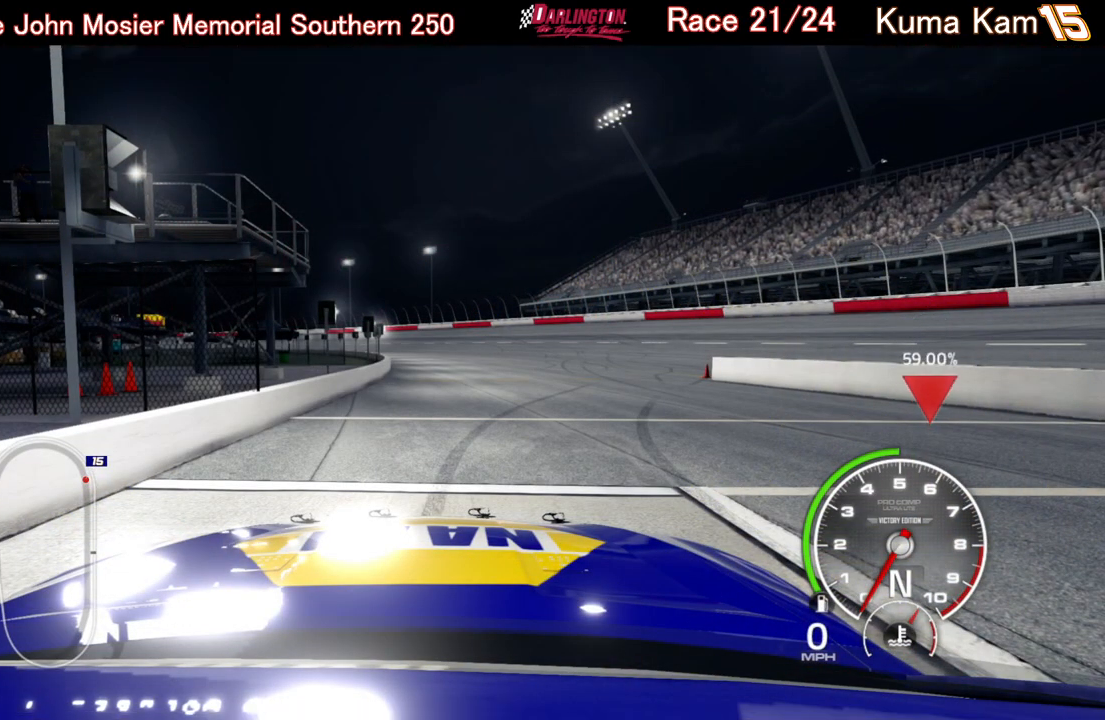
{"buttons": [], "left_stick": "center", "right_stick": "center", "events": [[17, "DPAD_DOWN", "up"], [100, "DPAD_DOWN", "down"], [150, "DPAD_DOWN", "up"], [217, "DPAD_DOWN", "down"], [267, "DPAD_DOWN", "up"], [333, "DPAD_DOWN", "down"], [383, "DPAD_DOWN", "up"], [467, "DPAD_DOWN", "down"], [500, "DPAD_DOWN", "up"]]}
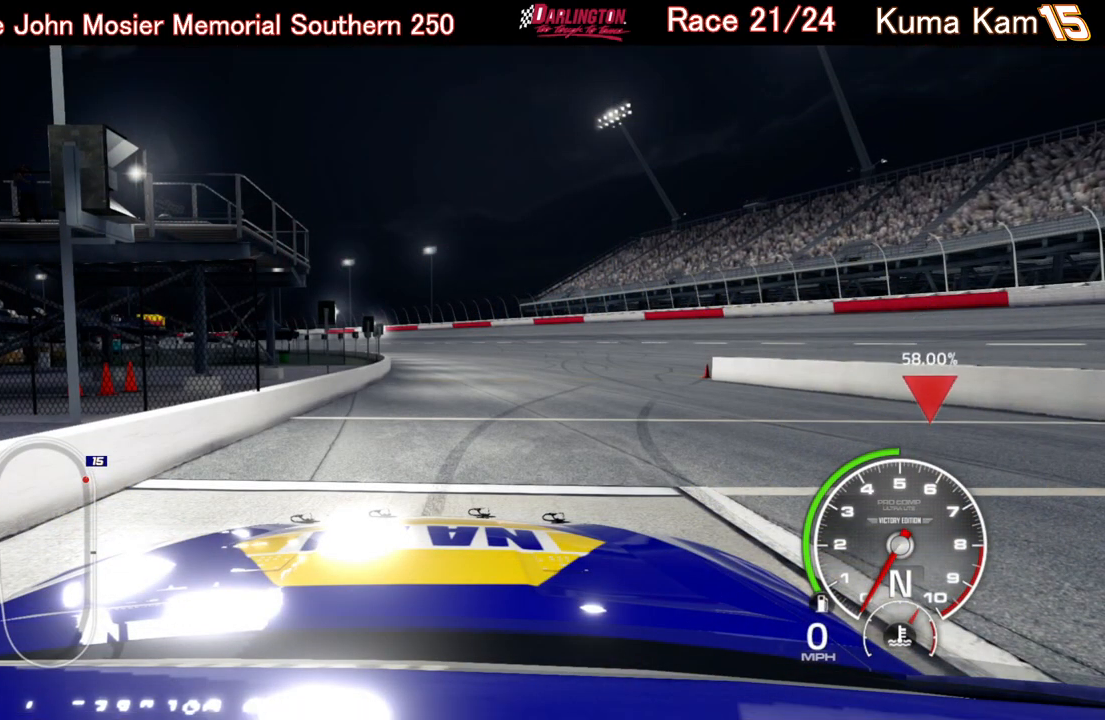
{"buttons": [], "left_stick": "center", "right_stick": "center", "events": [[100, "DPAD_DOWN", "down"], [167, "DPAD_DOWN", "up"], [250, "DPAD_DOWN", "down"], [317, "DPAD_DOWN", "up"], [400, "DPAD_DOWN", "down"], [467, "DPAD_DOWN", "up"]]}
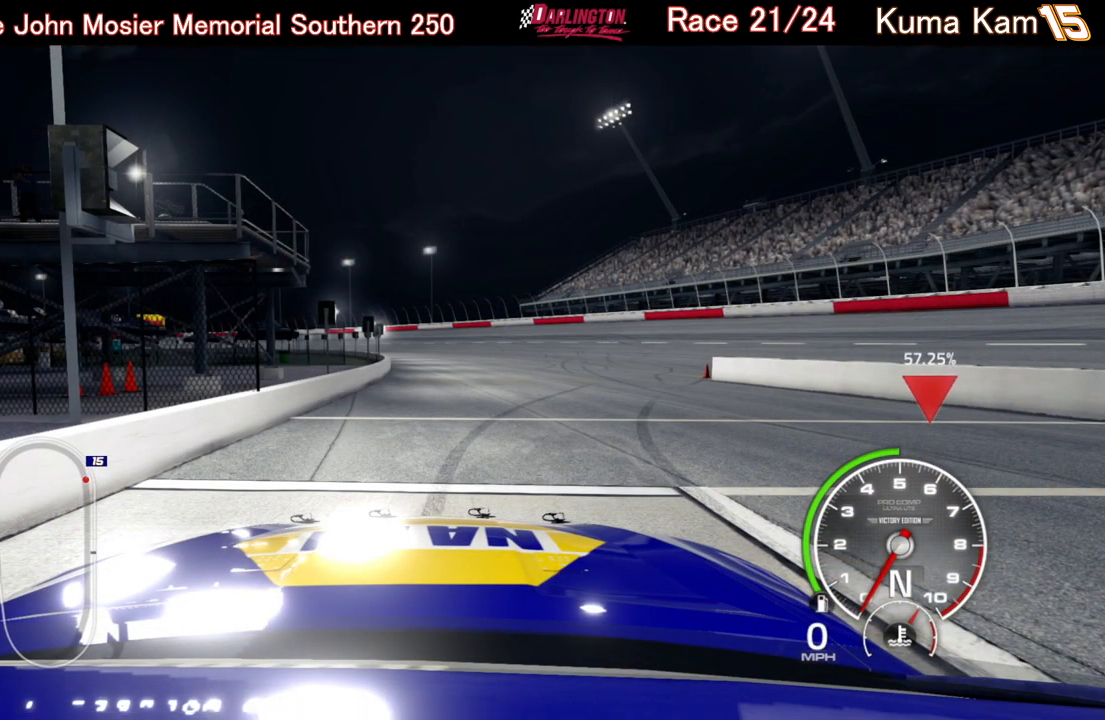
{"buttons": [], "left_stick": "center", "right_stick": "center", "events": [[50, "DPAD_DOWN", "down"], [100, "DPAD_DOWN", "up"], [200, "DPAD_DOWN", "down"], [250, "DPAD_DOWN", "up"], [350, "DPAD_DOWN", "down"], [417, "DPAD_DOWN", "up"]]}
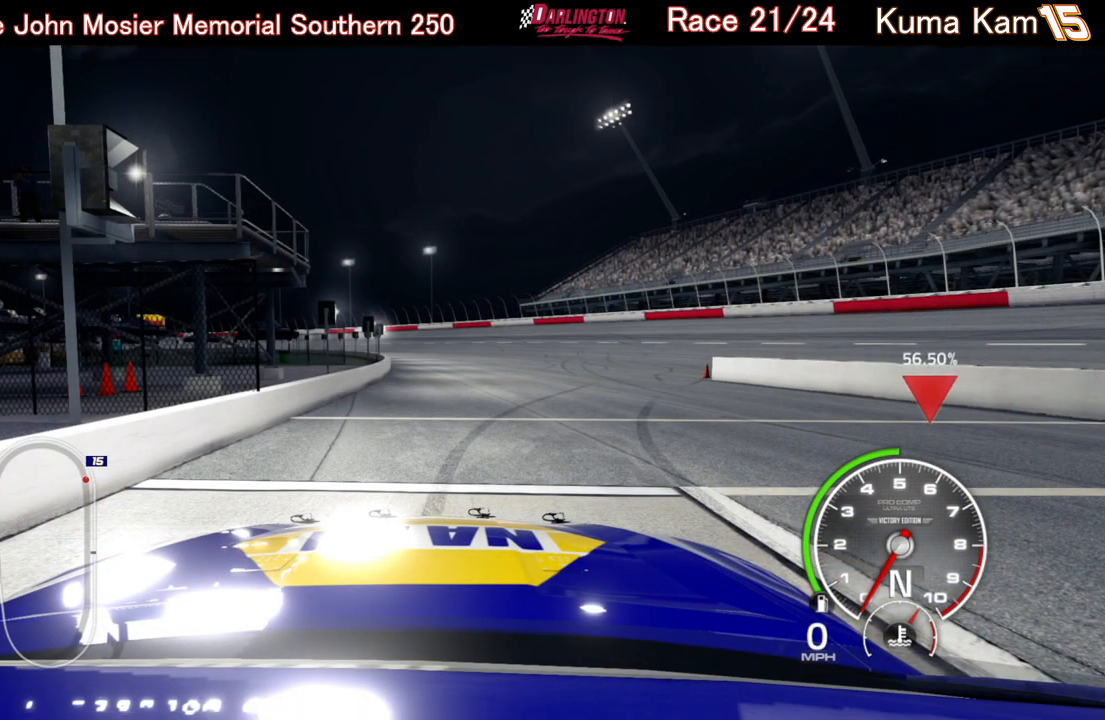
{"buttons": ["DPAD_DOWN"], "left_stick": "center", "right_stick": "center", "events": [[17, "DPAD_DOWN", "down"], [83, "DPAD_DOWN", "up"], [183, "DPAD_DOWN", "down"], [233, "DPAD_DOWN", "up"], [333, "DPAD_DOWN", "down"], [400, "DPAD_DOWN", "up"], [483, "DPAD_DOWN", "down"]]}
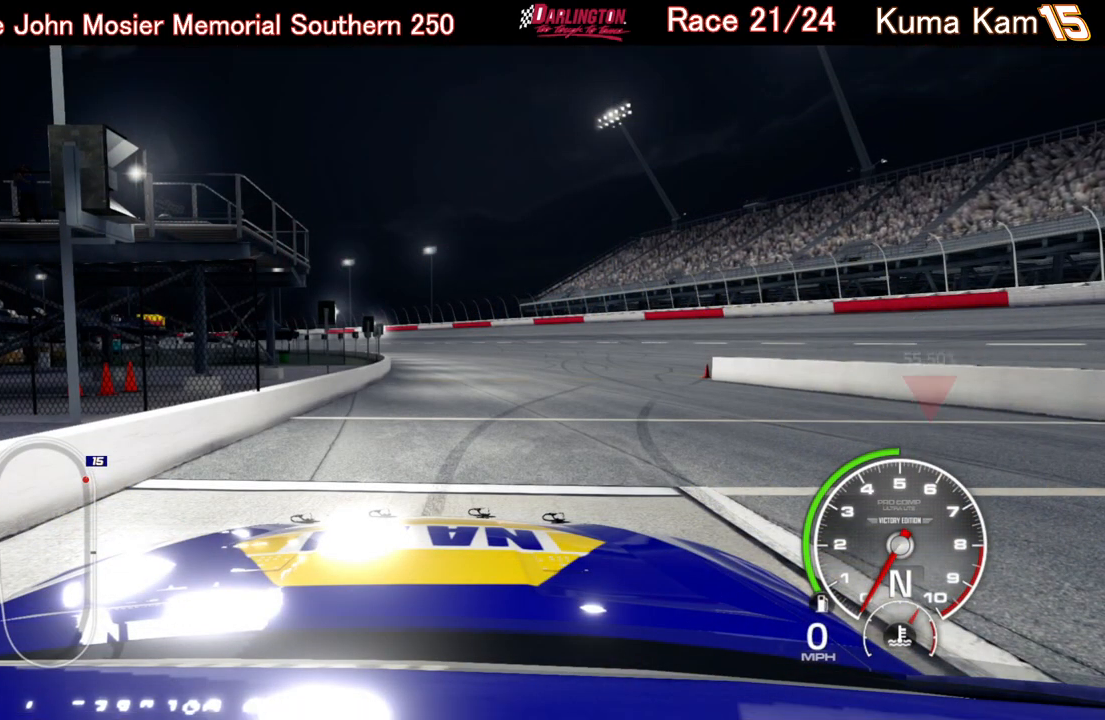
{"buttons": ["DPAD_DOWN"], "left_stick": "center", "right_stick": "center", "events": [[50, "DPAD_DOWN", "up"], [133, "DPAD_DOWN", "down"], [217, "DPAD_DOWN", "up"], [317, "DPAD_DOWN", "down"], [383, "DPAD_DOWN", "up"], [483, "DPAD_DOWN", "down"]]}
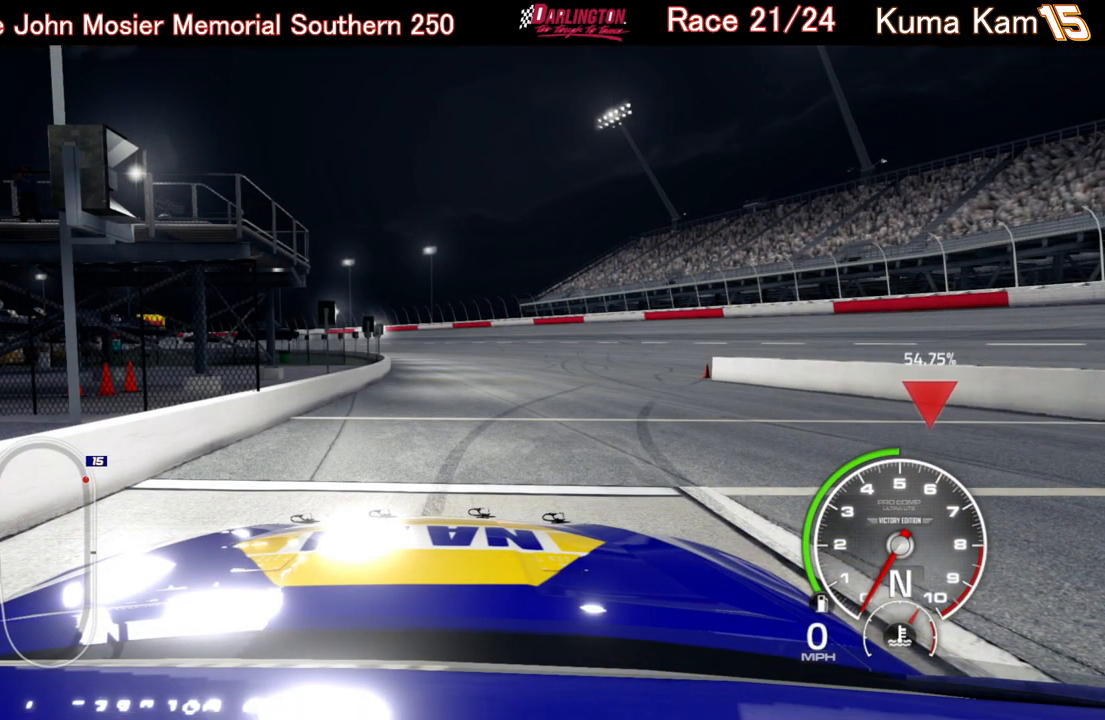
{"buttons": ["DPAD_DOWN"], "left_stick": "center", "right_stick": "center", "events": [[67, "DPAD_DOWN", "up"], [150, "DPAD_DOWN", "down"], [217, "DPAD_DOWN", "up"], [300, "DPAD_DOWN", "down"], [367, "DPAD_DOWN", "up"], [467, "DPAD_DOWN", "down"]]}
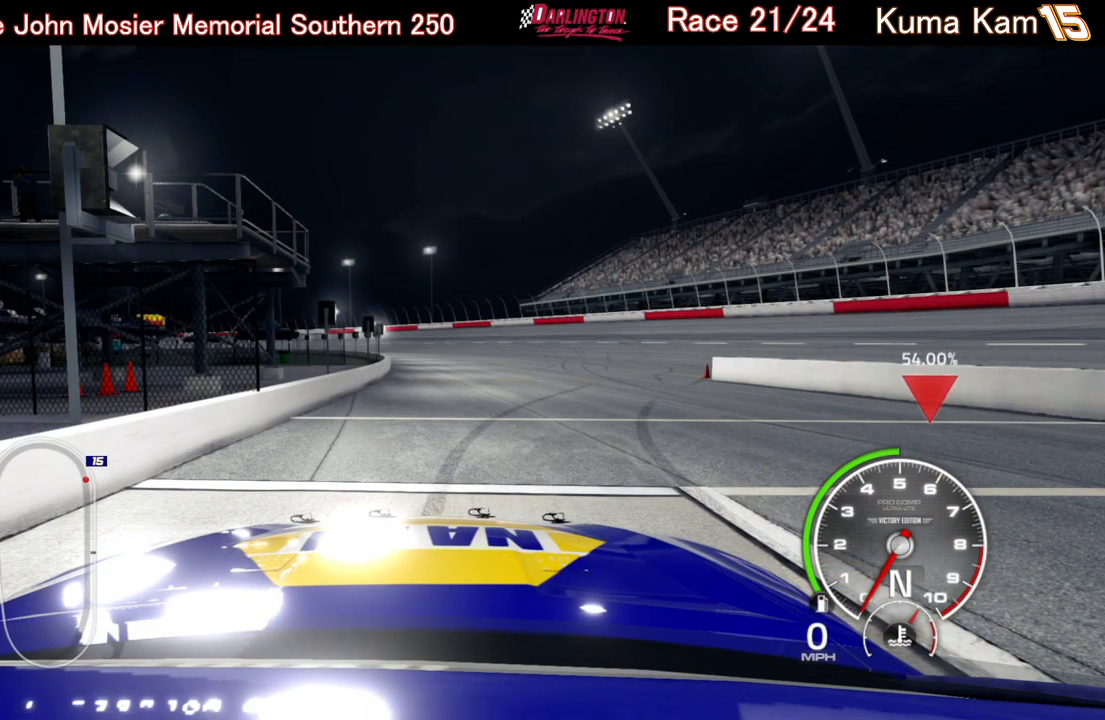
{"buttons": [], "left_stick": "center", "right_stick": "center", "events": [[33, "DPAD_DOWN", "up"], [117, "DPAD_DOWN", "down"], [200, "DPAD_DOWN", "up"], [283, "DPAD_DOWN", "down"], [333, "DPAD_DOWN", "up"], [433, "DPAD_DOWN", "down"], [483, "DPAD_DOWN", "up"]]}
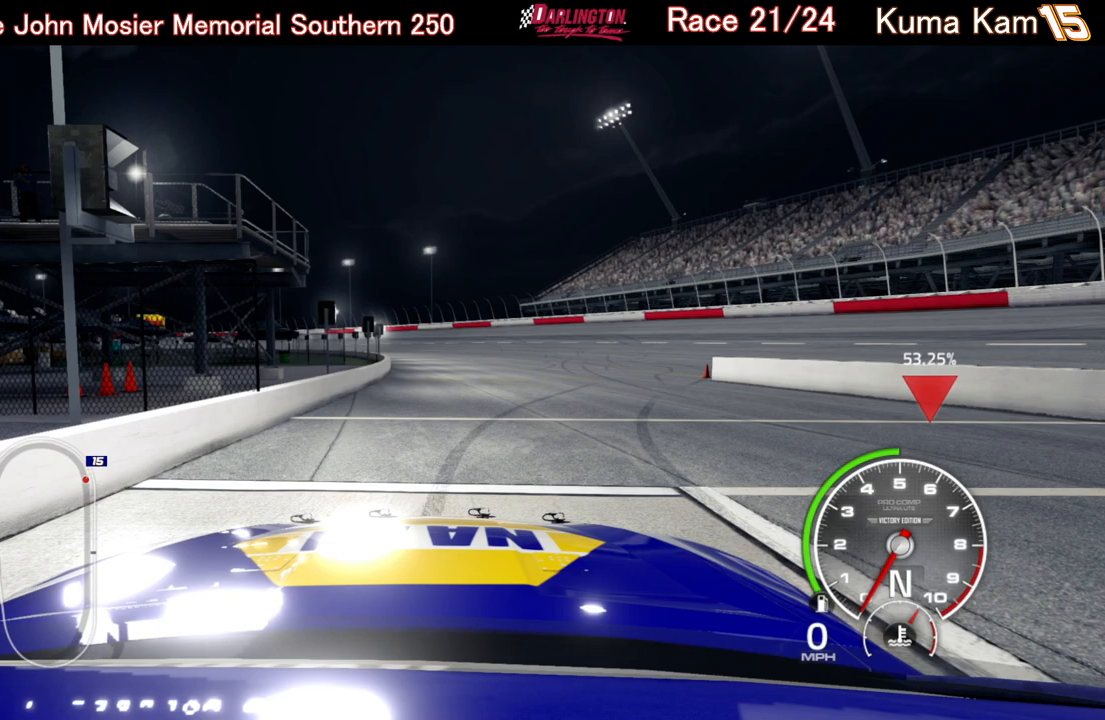
{"buttons": [], "left_stick": "center", "right_stick": "center", "events": [[83, "DPAD_DOWN", "down"], [150, "DPAD_DOWN", "up"], [250, "DPAD_DOWN", "down"], [317, "DPAD_DOWN", "up"], [417, "DPAD_DOWN", "down"], [483, "DPAD_DOWN", "up"]]}
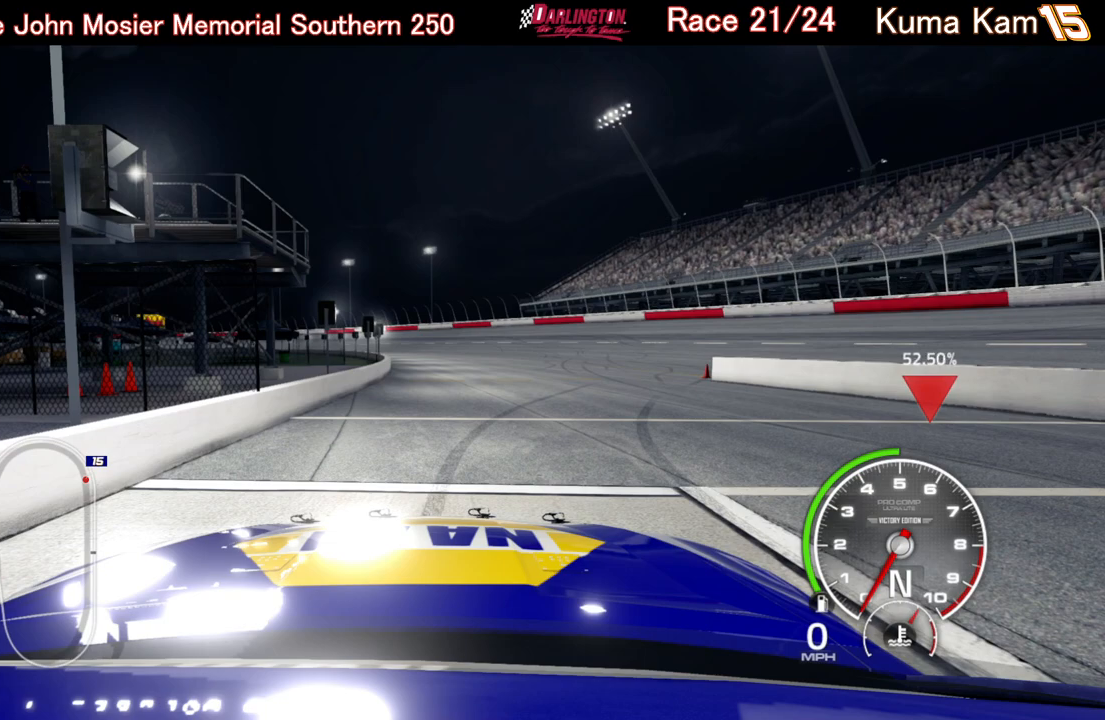
{"buttons": [], "left_stick": "center", "right_stick": "center", "events": [[83, "DPAD_DOWN", "down"], [133, "DPAD_DOWN", "up"], [233, "DPAD_DOWN", "down"], [283, "DPAD_DOWN", "up"], [383, "DPAD_DOWN", "down"], [450, "DPAD_DOWN", "up"]]}
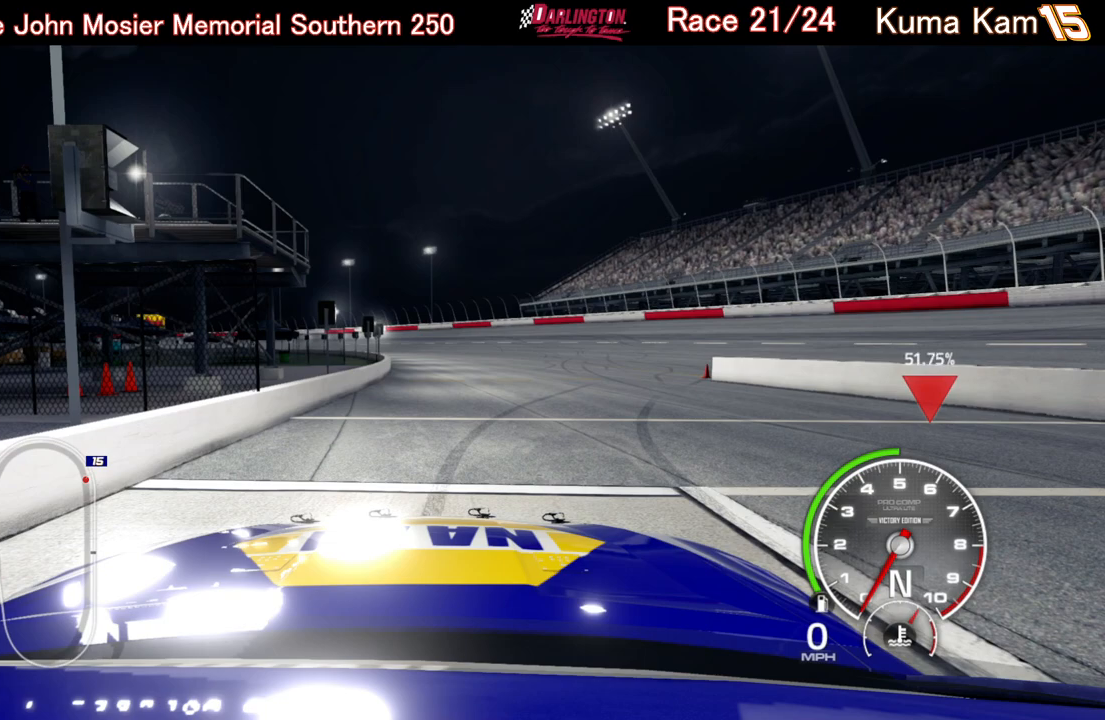
{"buttons": [], "left_stick": "center", "right_stick": "center", "events": [[50, "DPAD_DOWN", "down"], [100, "DPAD_DOWN", "up"], [200, "DPAD_DOWN", "down"], [233, "DPAD_DOWN", "up"], [333, "DPAD_DOWN", "down"], [367, "DPAD_DOWN", "up"], [450, "DPAD_DOWN", "down"], [483, "DPAD_DOWN", "up"]]}
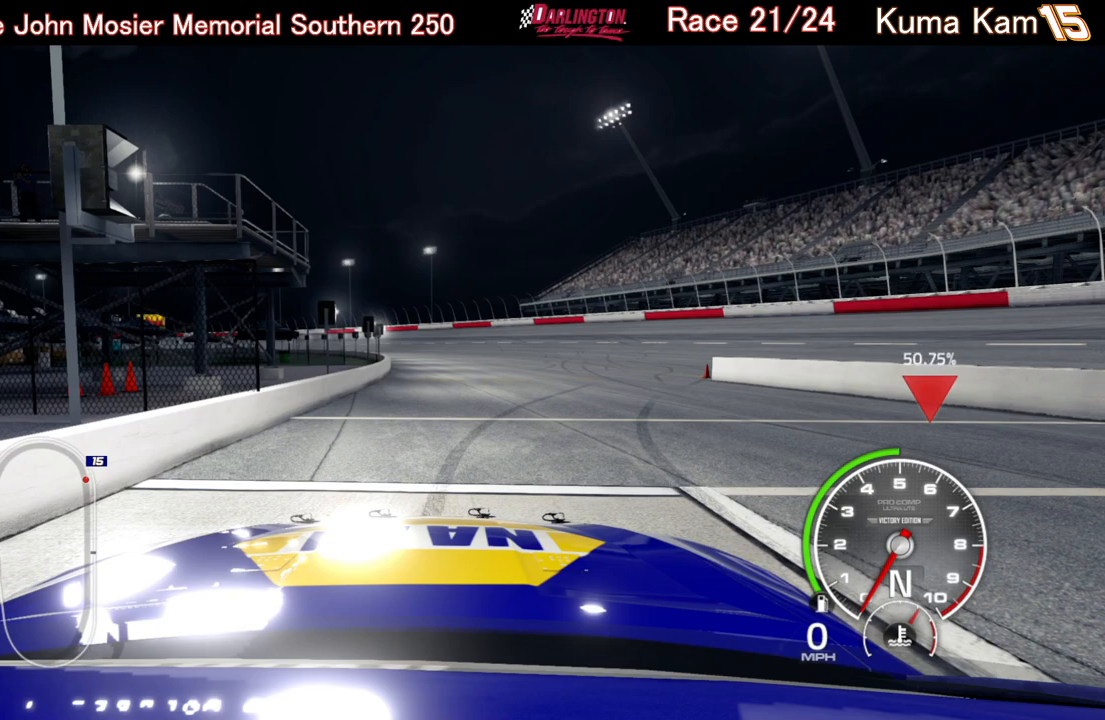
{"buttons": [], "left_stick": "center", "right_stick": "center", "events": [[67, "DPAD_DOWN", "down"], [117, "DPAD_DOWN", "up"], [200, "DPAD_DOWN", "down"], [250, "DPAD_DOWN", "up"], [317, "DPAD_DOWN", "down"], [333, "DPAD_DOWN", "up"], [417, "DPAD_DOWN", "down"], [450, "DPAD_DOWN", "up"]]}
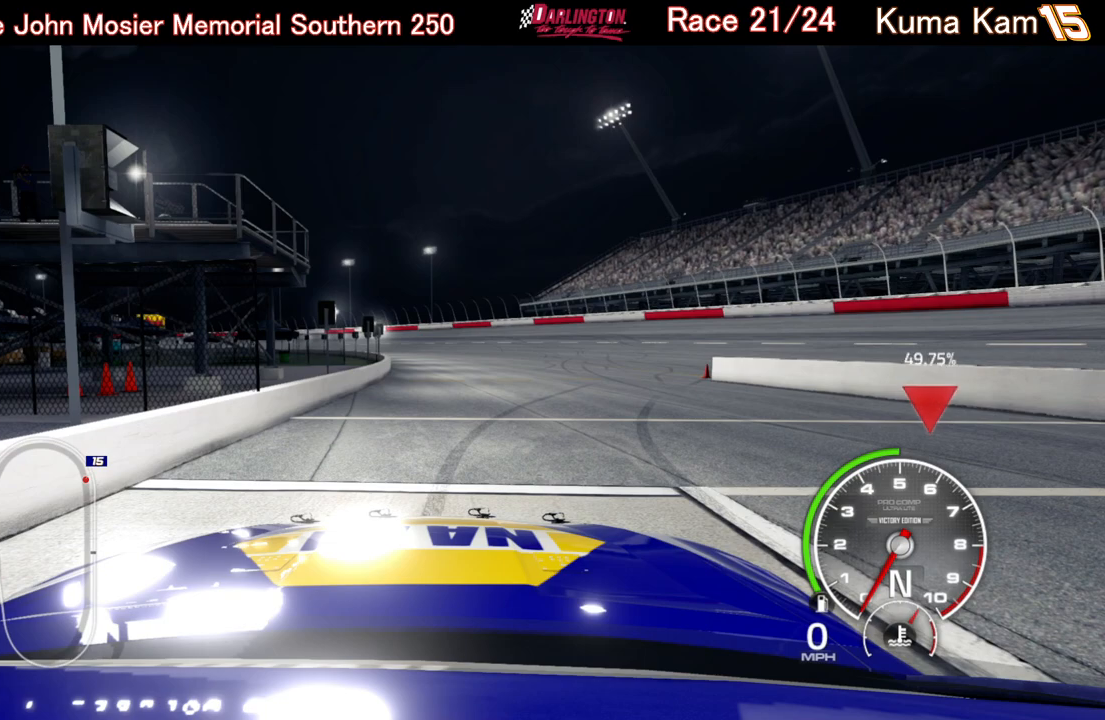
{"buttons": [], "left_stick": "center", "right_stick": "center", "events": [[33, "DPAD_DOWN", "down"], [83, "DPAD_DOWN", "up"], [167, "DPAD_DOWN", "down"], [217, "DPAD_DOWN", "up"], [317, "DPAD_DOWN", "down"], [367, "DPAD_DOWN", "up"], [450, "DPAD_DOWN", "down"], [500, "DPAD_DOWN", "up"]]}
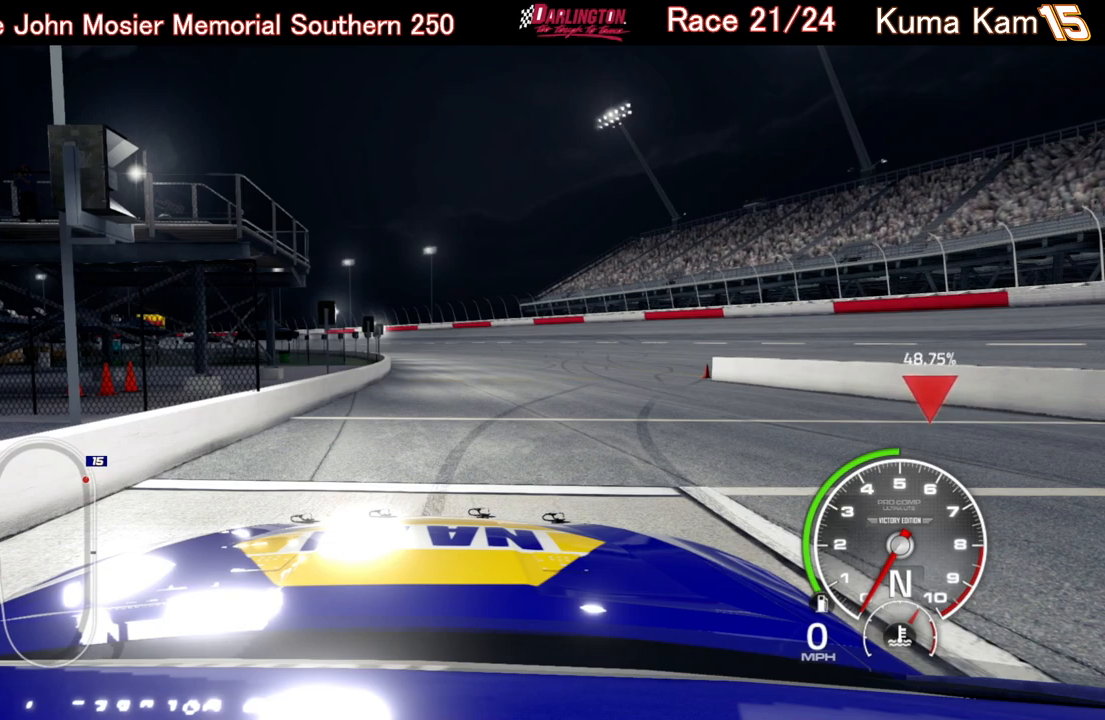
{"buttons": [], "left_stick": "center", "right_stick": "center", "events": [[100, "DPAD_DOWN", "down"], [133, "DPAD_DOWN", "up"], [217, "DPAD_DOWN", "down"], [250, "DPAD_DOWN", "up"], [333, "DPAD_DOWN", "down"], [367, "DPAD_DOWN", "up"], [433, "DPAD_DOWN", "down"], [467, "DPAD_DOWN", "up"]]}
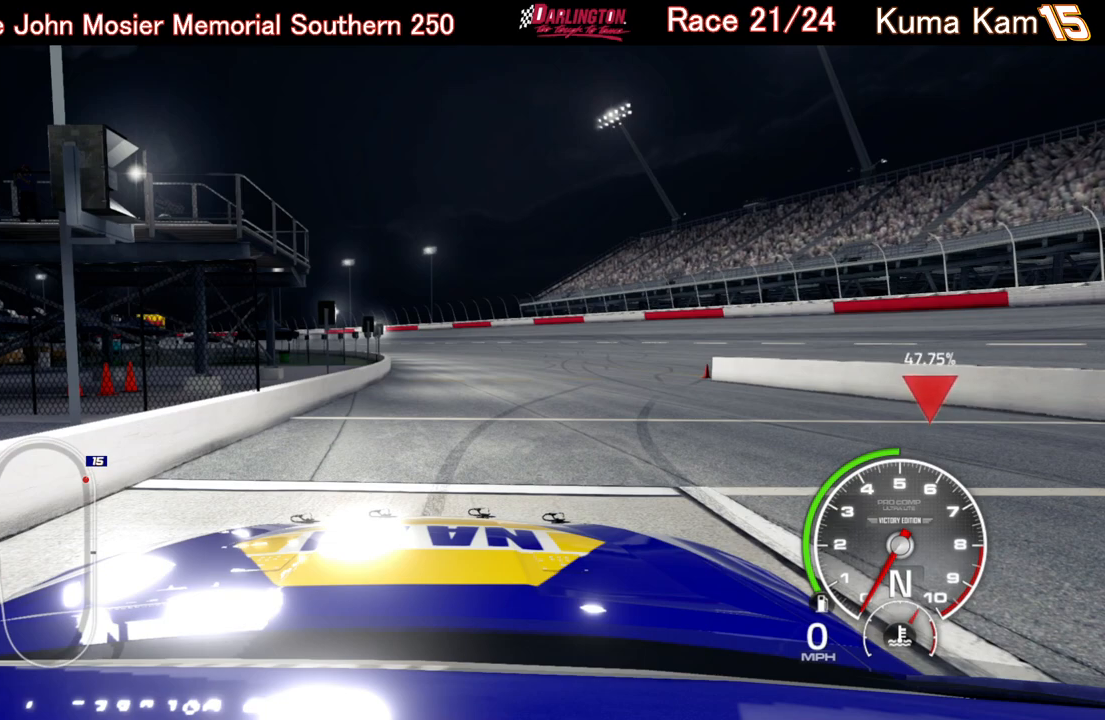
{"buttons": [], "left_stick": "center", "right_stick": "center", "events": [[50, "DPAD_DOWN", "down"], [100, "DPAD_DOWN", "up"], [167, "DPAD_DOWN", "down"], [217, "DPAD_DOWN", "up"], [300, "DPAD_DOWN", "down"], [350, "DPAD_DOWN", "up"], [433, "DPAD_DOWN", "down"], [467, "DPAD_DOWN", "up"]]}
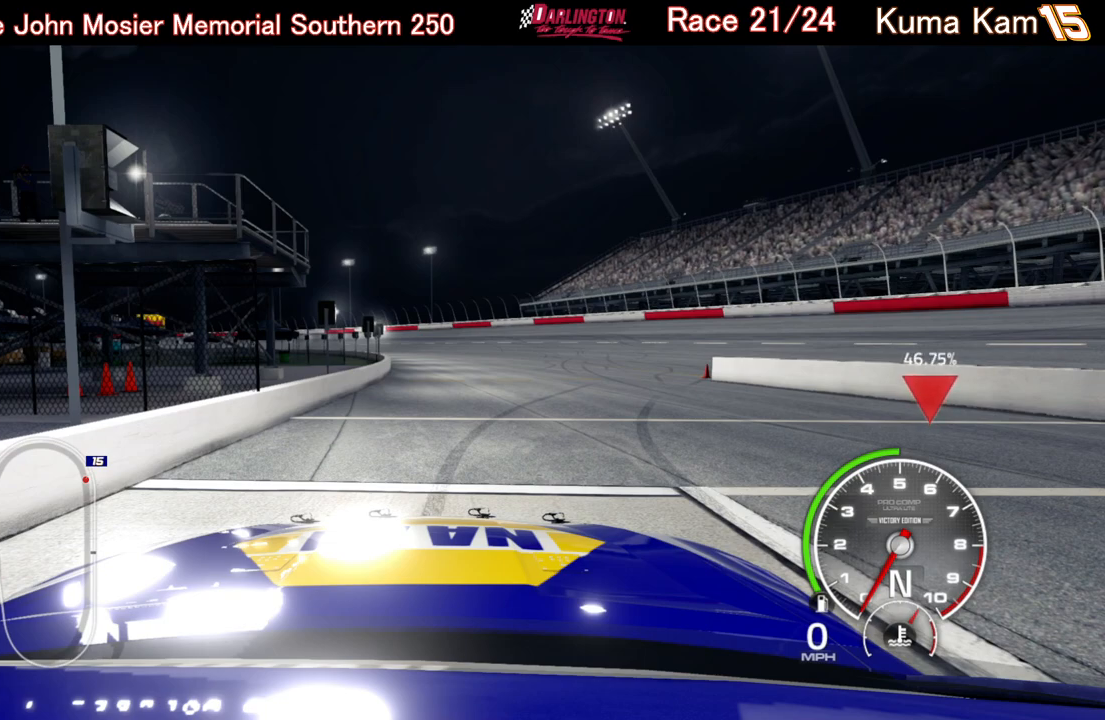
{"buttons": ["DPAD_DOWN"], "left_stick": "center", "right_stick": "center", "events": [[67, "DPAD_DOWN", "down"], [117, "DPAD_DOWN", "up"], [200, "DPAD_DOWN", "down"], [233, "DPAD_DOWN", "up"], [333, "DPAD_DOWN", "down"], [367, "DPAD_DOWN", "up"], [467, "DPAD_DOWN", "down"]]}
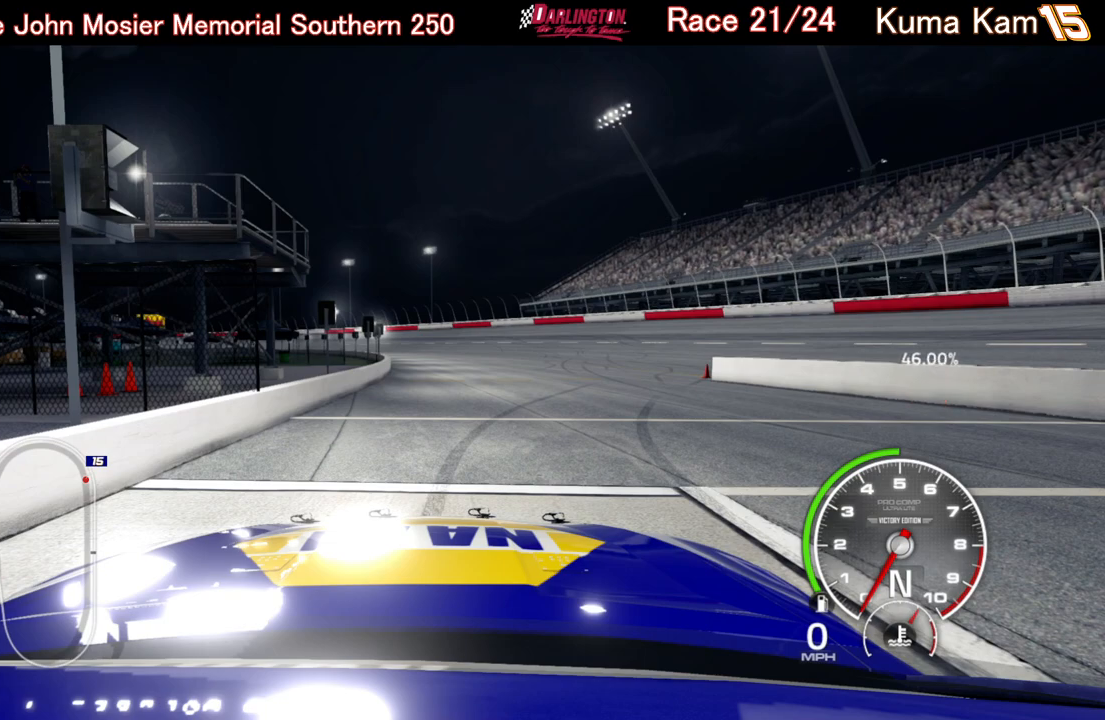
{"buttons": [], "left_stick": "center", "right_stick": "center", "events": [[17, "DPAD_DOWN", "up"], [117, "DPAD_DOWN", "down"], [150, "DPAD_DOWN", "up"], [233, "DPAD_DOWN", "down"], [283, "DPAD_DOWN", "up"], [350, "DPAD_DOWN", "down"], [433, "DPAD_DOWN", "up"]]}
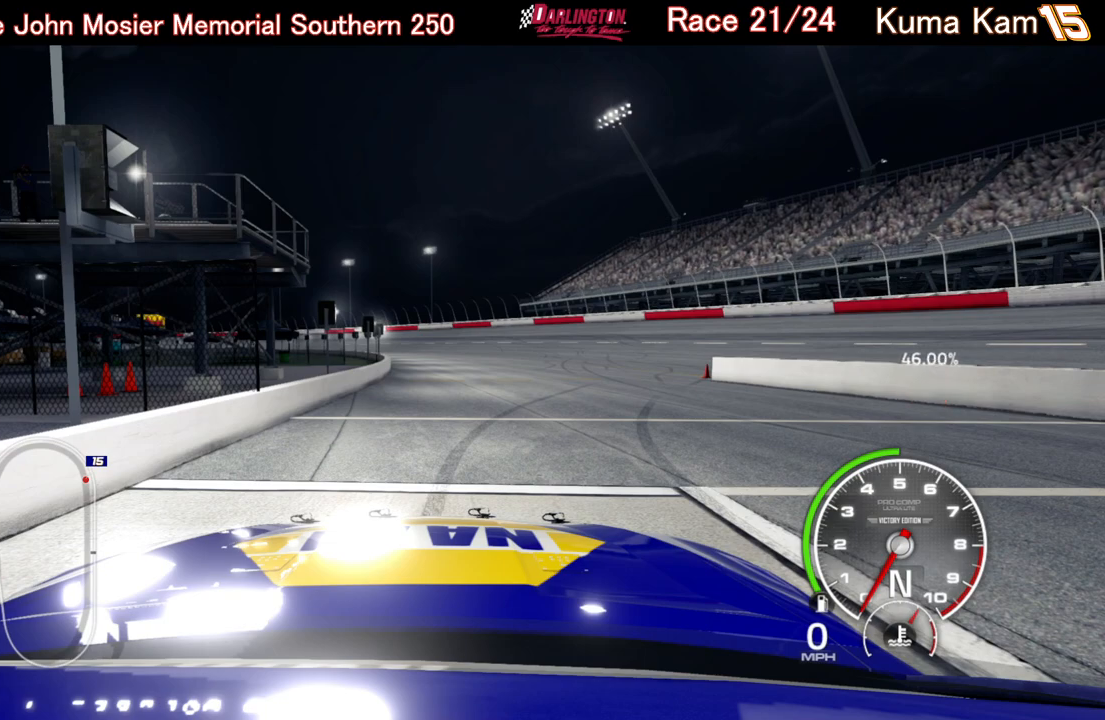
{"buttons": [], "left_stick": "center", "right_stick": "center", "events": [[50, "R2", "down"], [100, "R2", "up"]]}
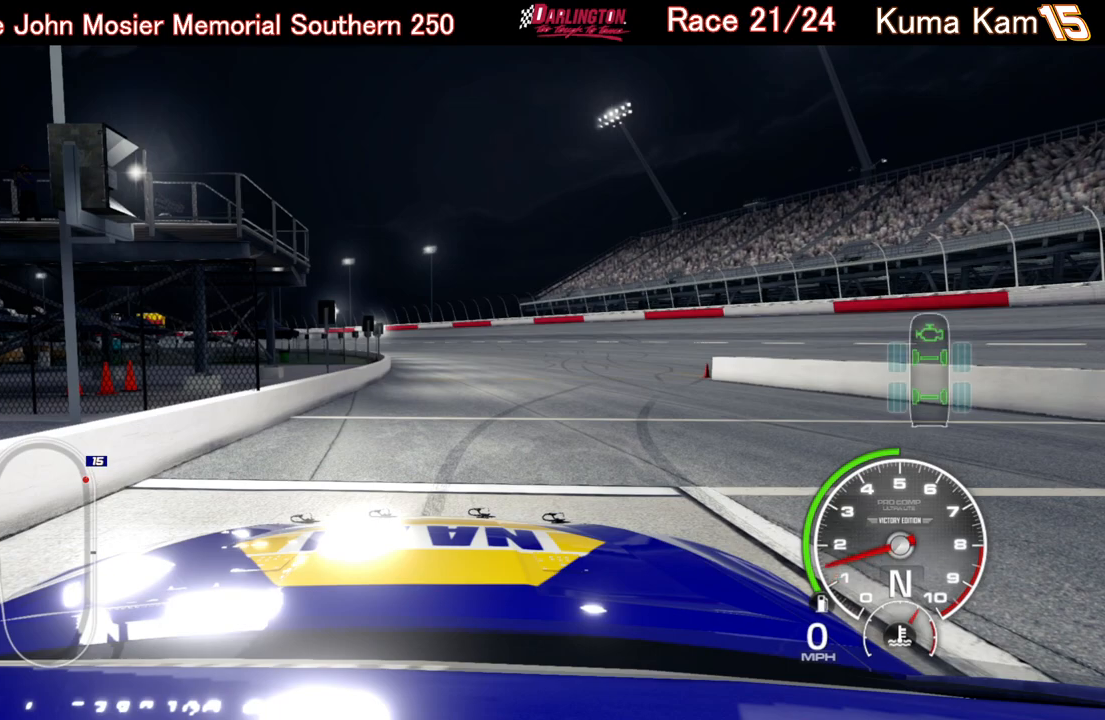
{"buttons": [], "left_stick": "center", "right_stick": "center", "events": []}
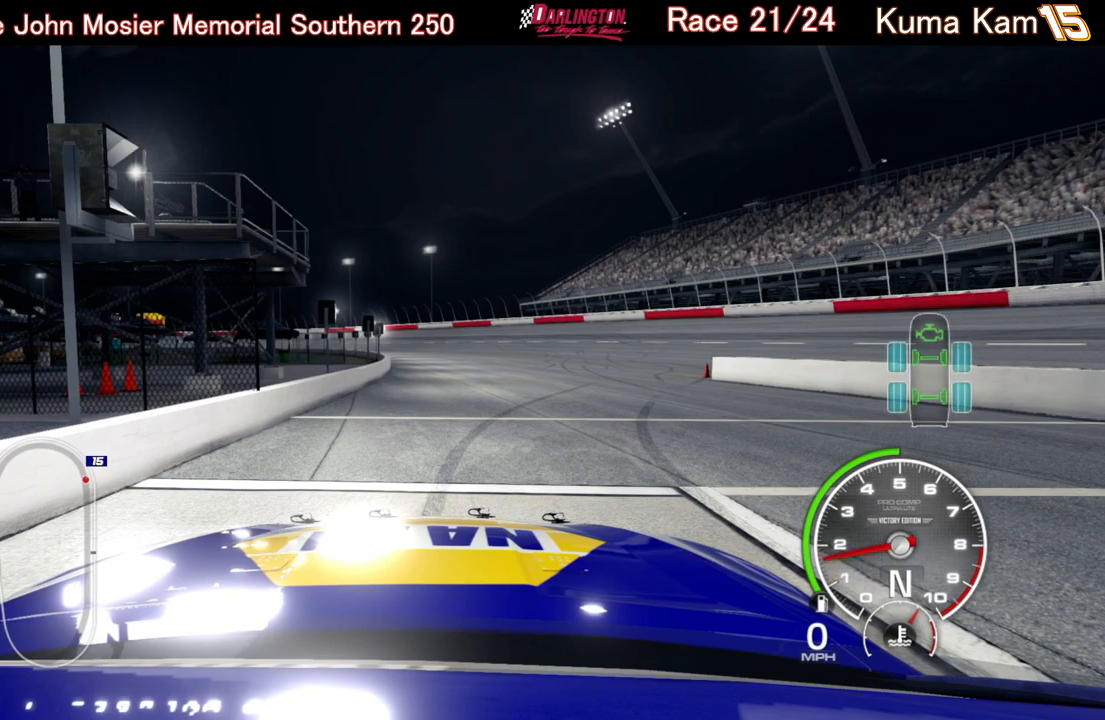
{"buttons": [], "left_stick": "center", "right_stick": "center", "events": []}
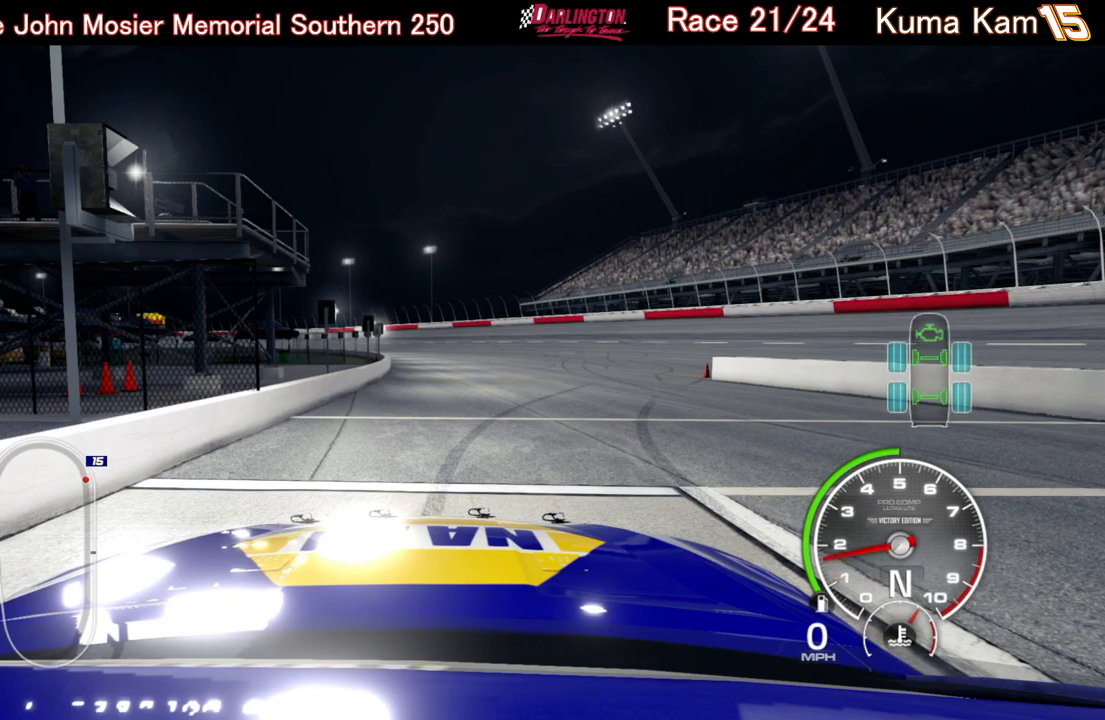
{"buttons": [], "left_stick": "center", "right_stick": "center", "events": []}
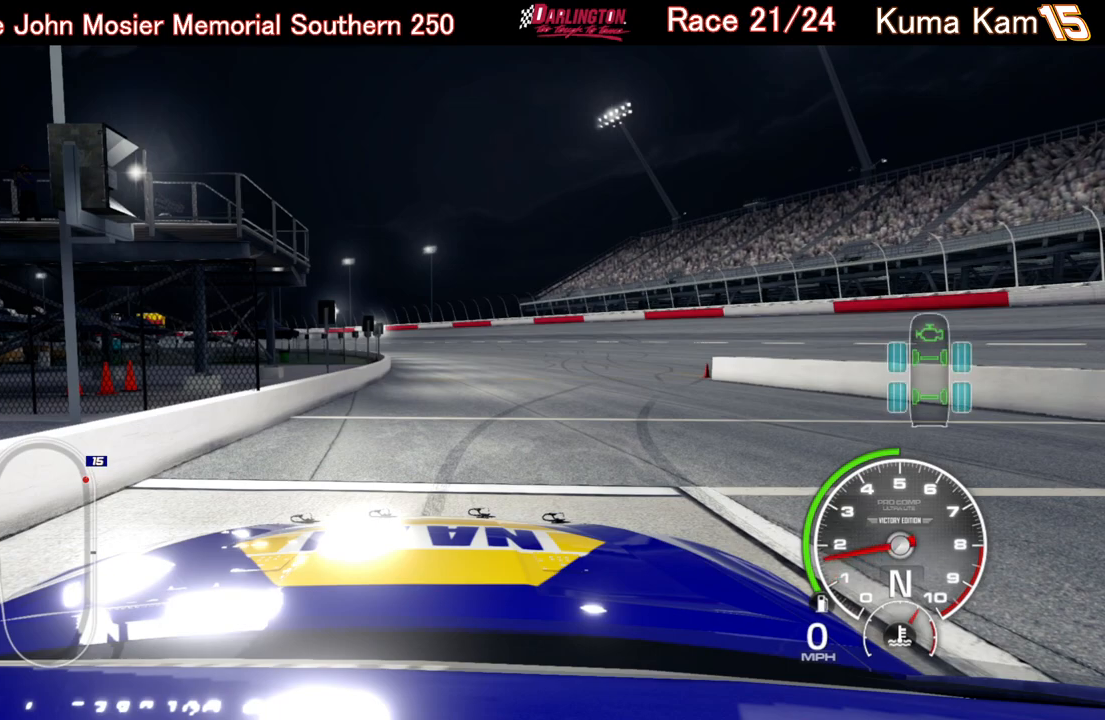
{"buttons": [], "left_stick": "center", "right_stick": "center", "events": []}
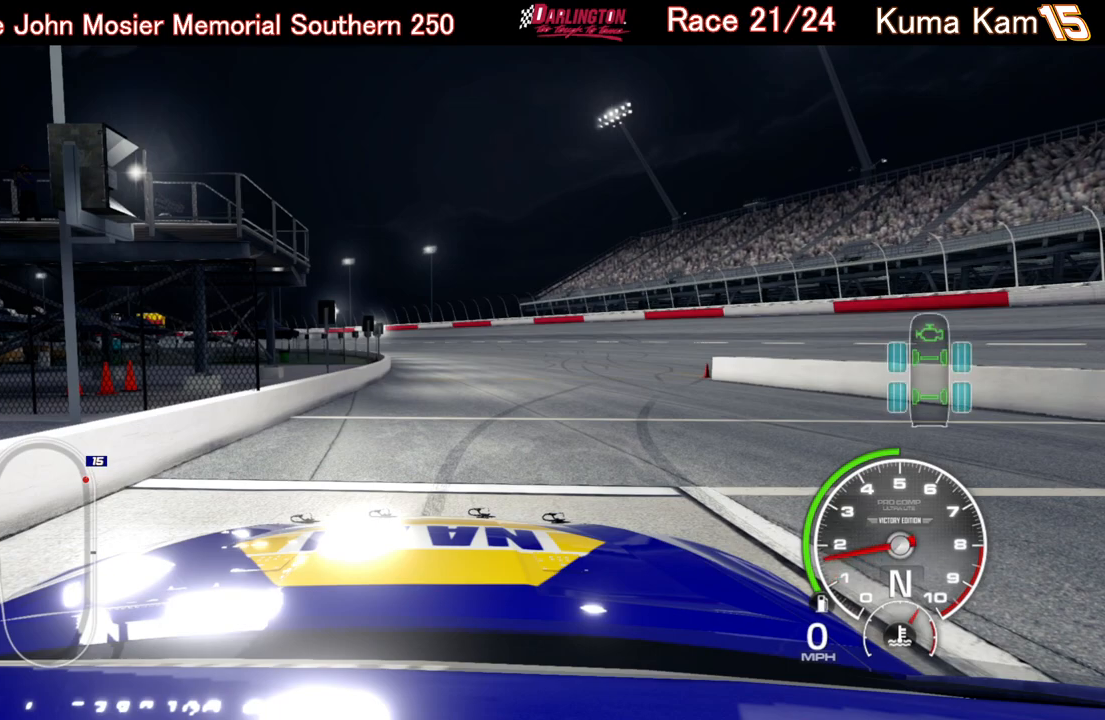
{"buttons": ["R2"], "left_stick": "center", "right_stick": "center", "events": [[33, "A", "down"], [150, "B", "down"], [283, "B", "up"], [333, "A", "up"], [483, "R2", "down"]]}
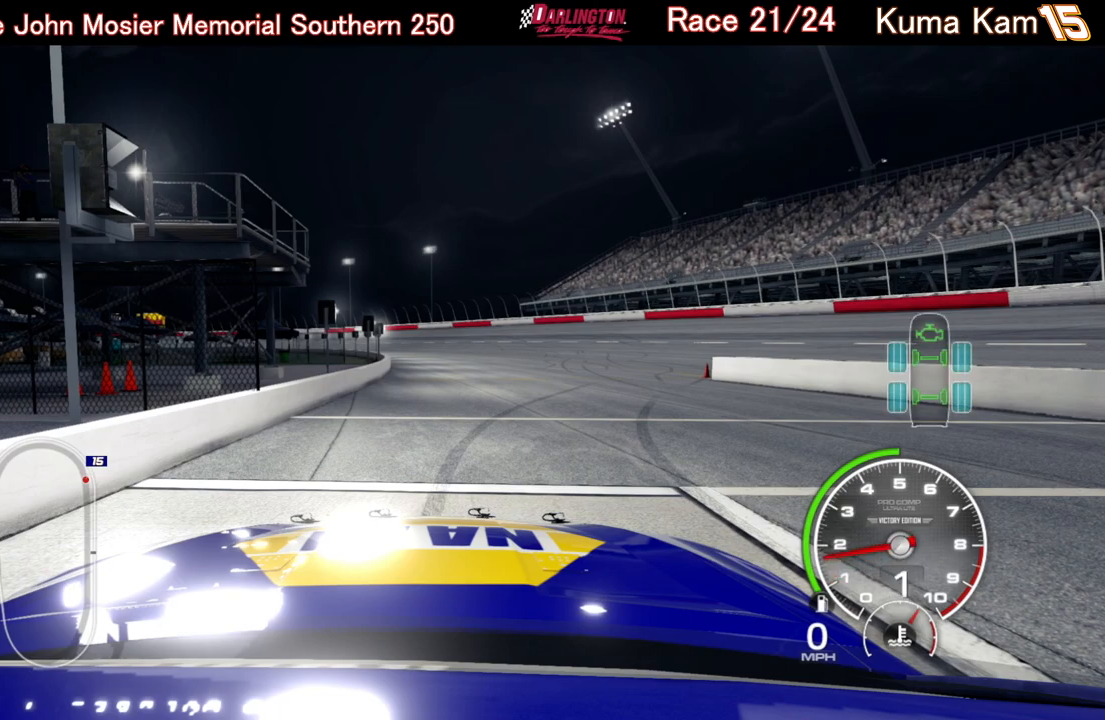
{"buttons": ["R2"], "left_stick": "up-right", "right_stick": "center", "events": [[333, "left_stick", "up-right"]]}
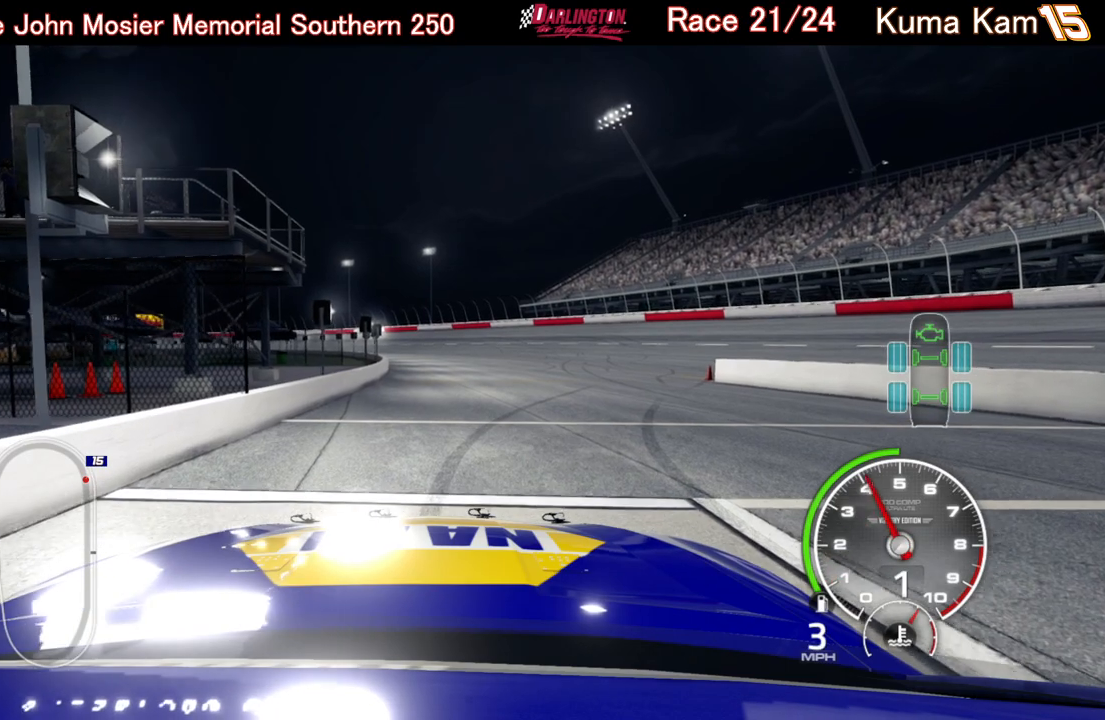
{"buttons": ["R2"], "left_stick": "up-right", "right_stick": "center", "events": []}
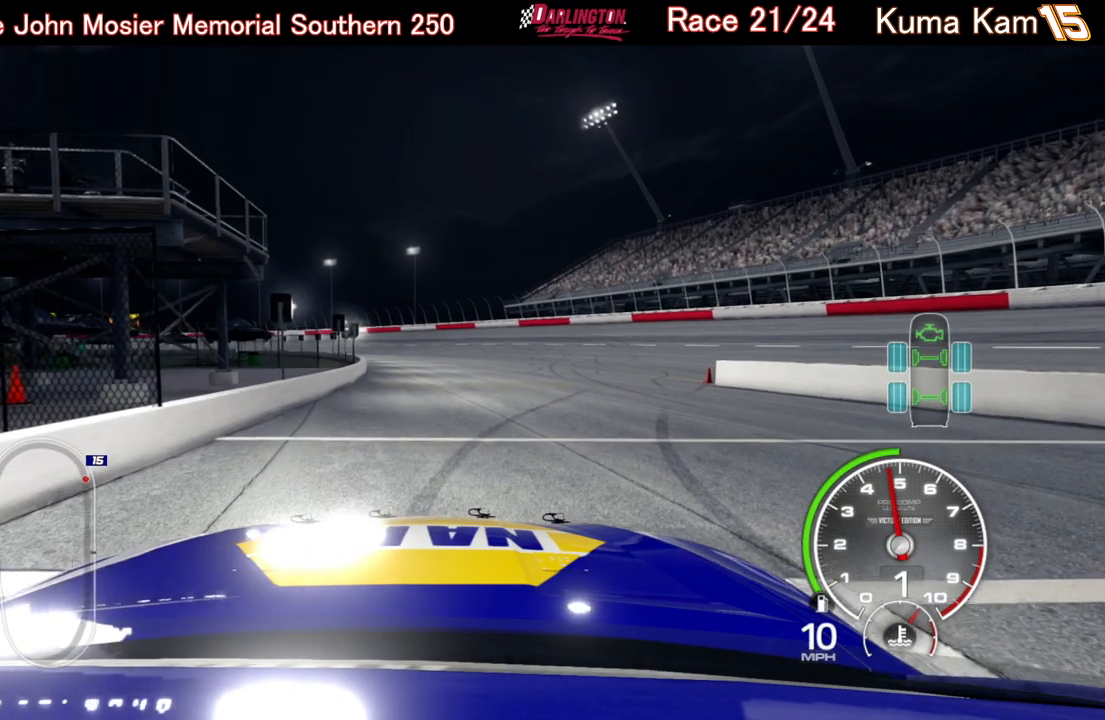
{"buttons": ["R2"], "left_stick": "up-right", "right_stick": "center", "events": []}
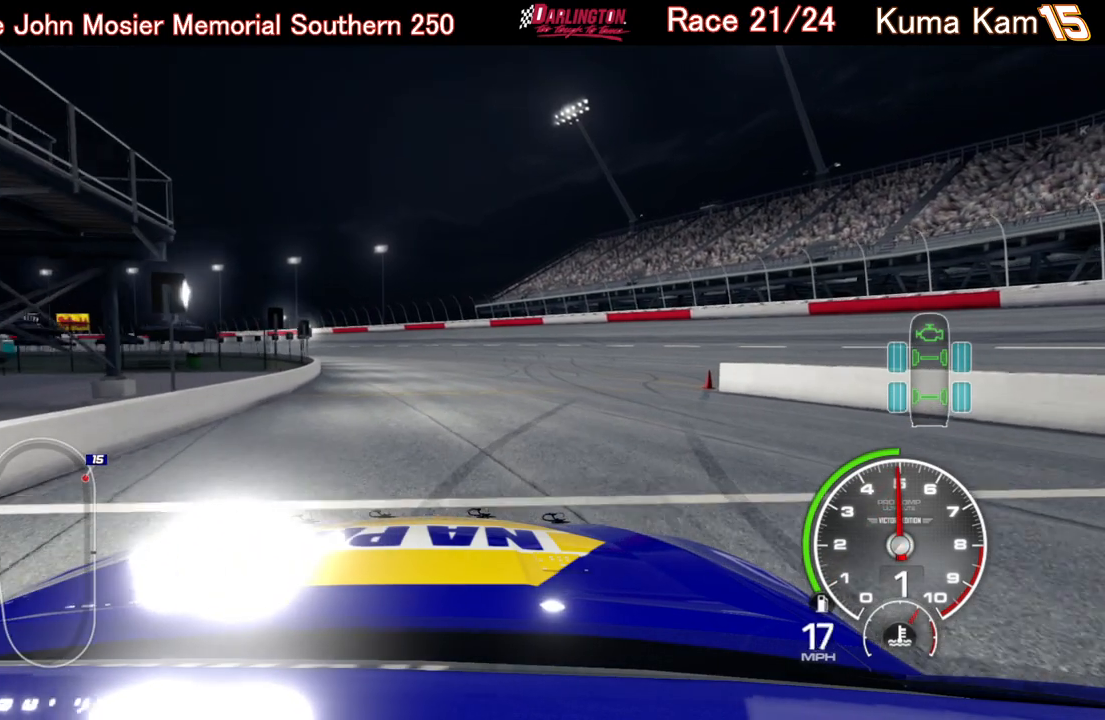
{"buttons": ["R2"], "left_stick": "center", "right_stick": "center", "events": [[117, "left_stick", "center"]]}